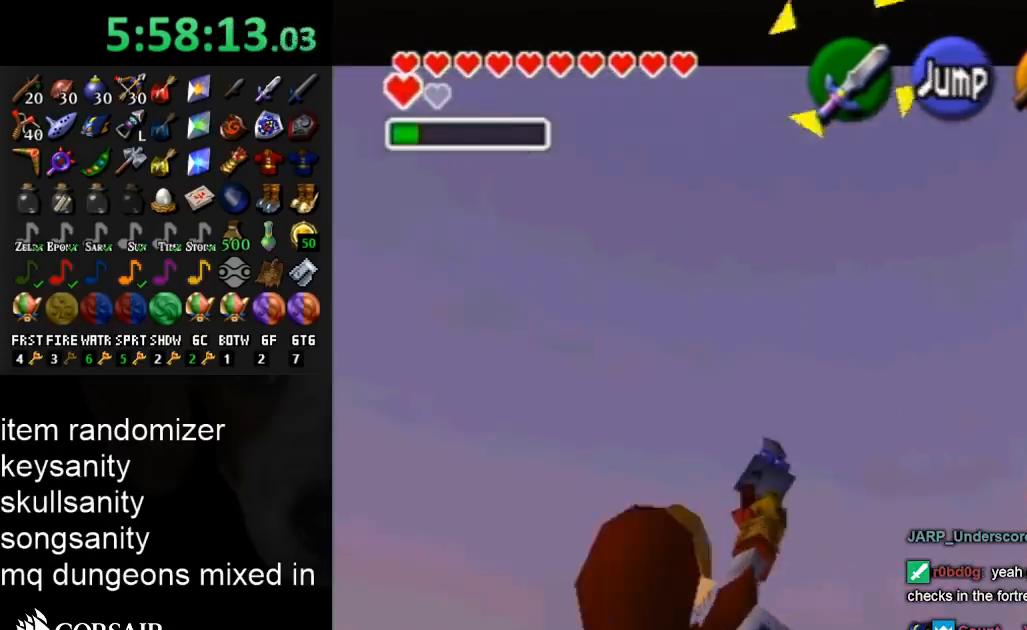
Gameplay with a controller (Nintendo layout); each line is a JSON object with the inputs held at the frame after it. "events" lists button and stick changes between this image and that frame as [ms after this image, input, new state], when the widget could be followed in between. Not read: L3 R3.
{"buttons": [], "left_stick": "down-left", "right_stick": "center", "events": [[400, "Z", "down"], [467, "Z", "up"]]}
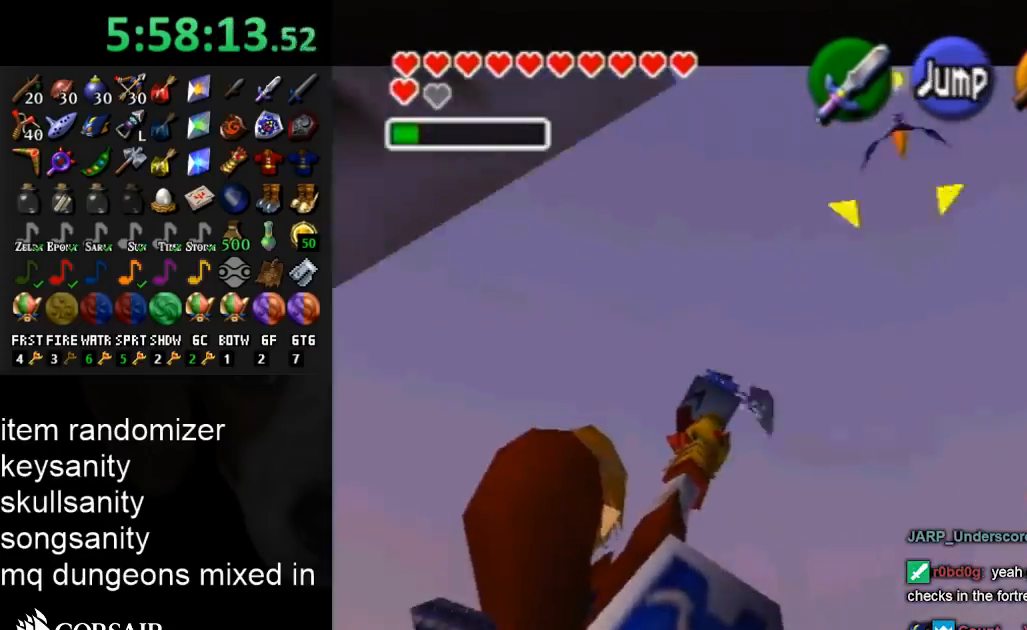
{"buttons": [], "left_stick": "center", "right_stick": "center", "events": [[67, "left_stick", "center"]]}
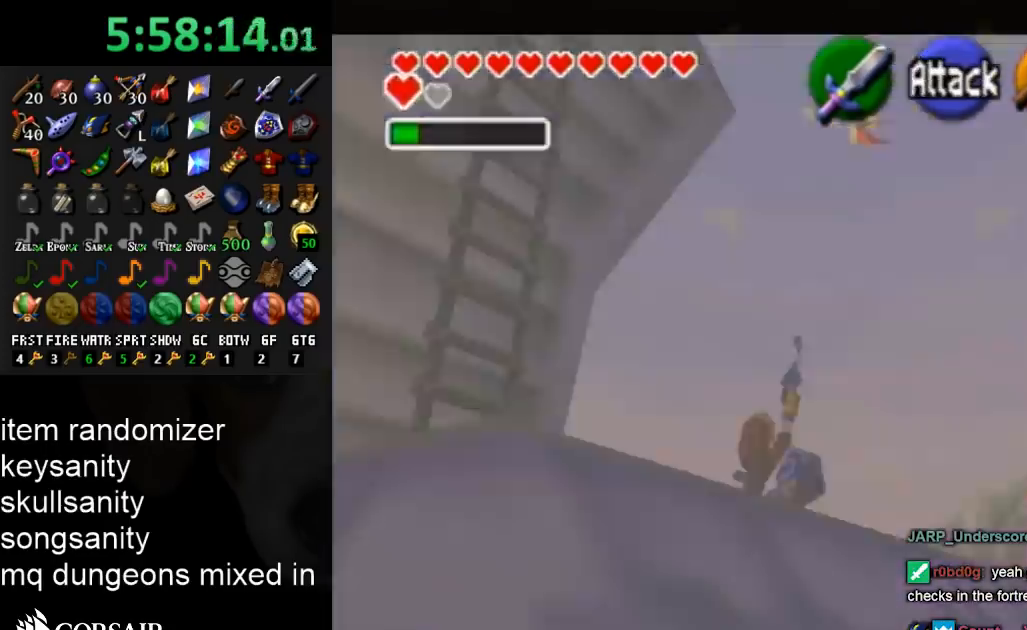
{"buttons": ["L1"], "left_stick": "left", "right_stick": "center", "events": [[400, "left_stick", "left"], [500, "L1", "down"]]}
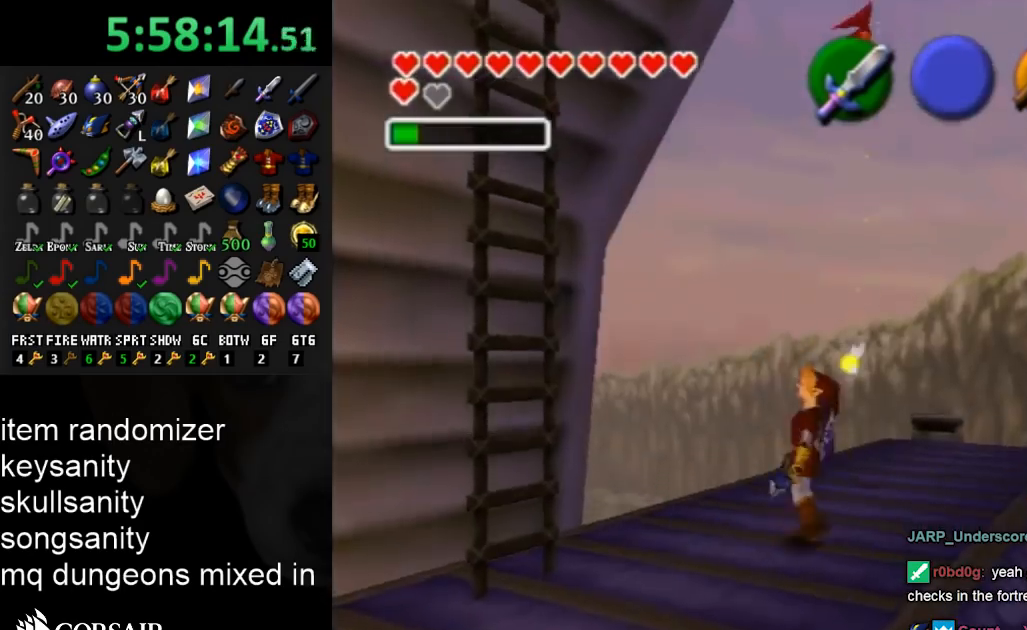
{"buttons": [], "left_stick": "left", "right_stick": "center", "events": [[33, "left_stick", "center"], [233, "L1", "up"], [367, "left_stick", "left"]]}
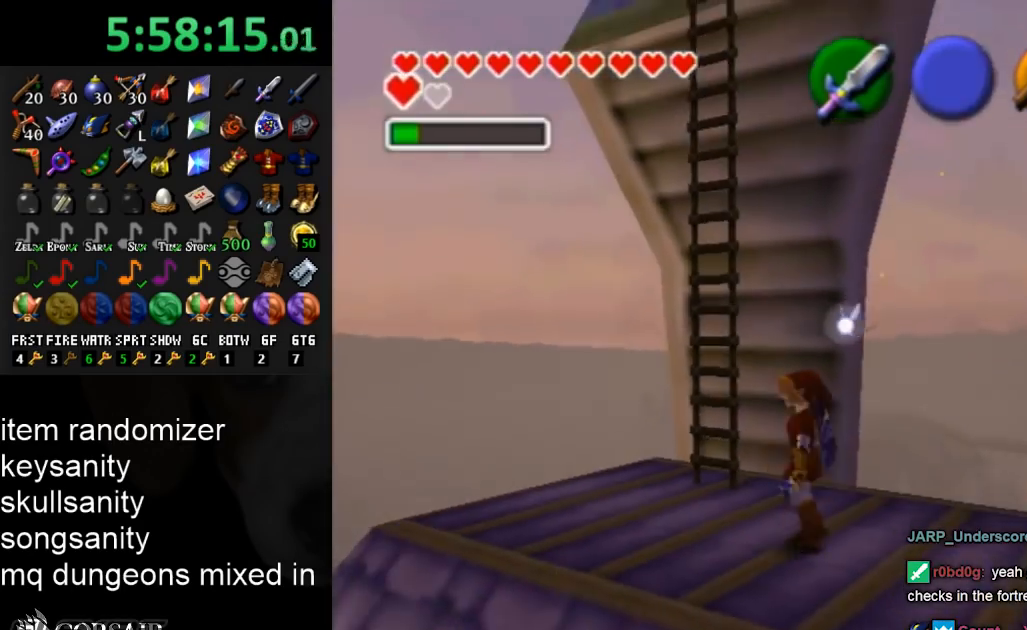
{"buttons": [], "left_stick": "up-right", "right_stick": "center", "events": [[100, "left_stick", "up-left"], [300, "left_stick", "up"], [500, "left_stick", "up-right"]]}
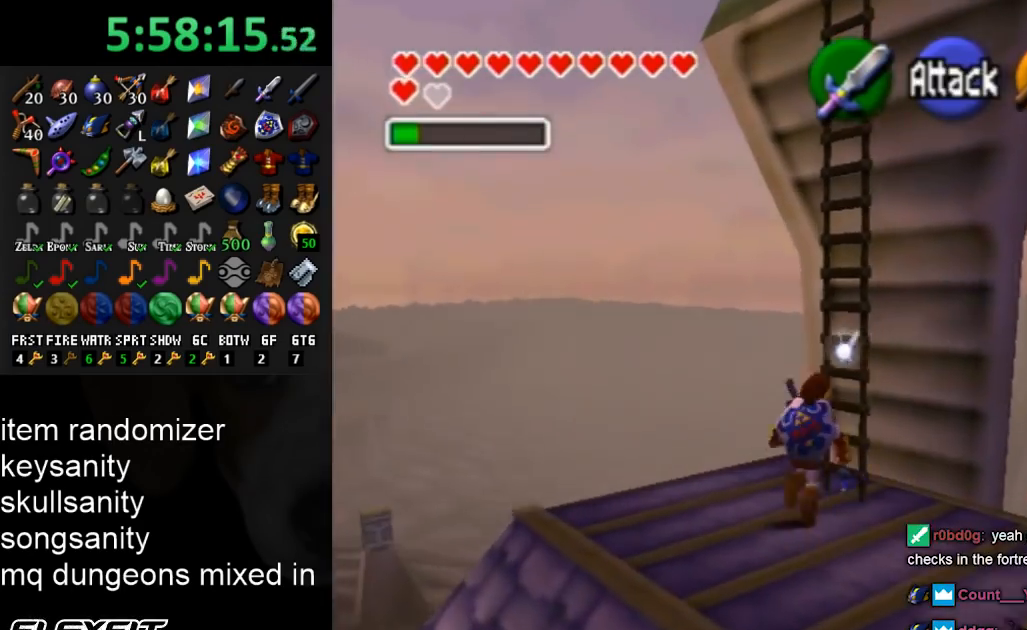
{"buttons": ["A"], "left_stick": "up", "right_stick": "center", "events": [[300, "left_stick", "up"], [400, "L1", "down"], [500, "A", "down"], [500, "L1", "up"]]}
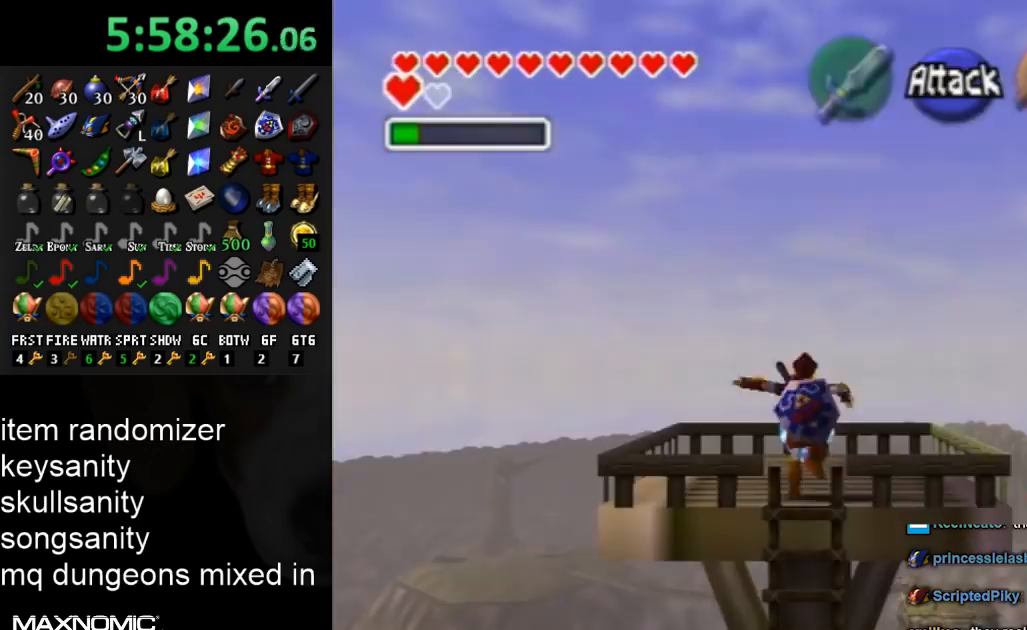
{"buttons": ["A"], "left_stick": "up", "right_stick": "center", "events": [[33, "A", "up"], [133, "A", "down"], [200, "A", "up"], [300, "A", "down"], [333, "A", "up"], [433, "A", "down"]]}
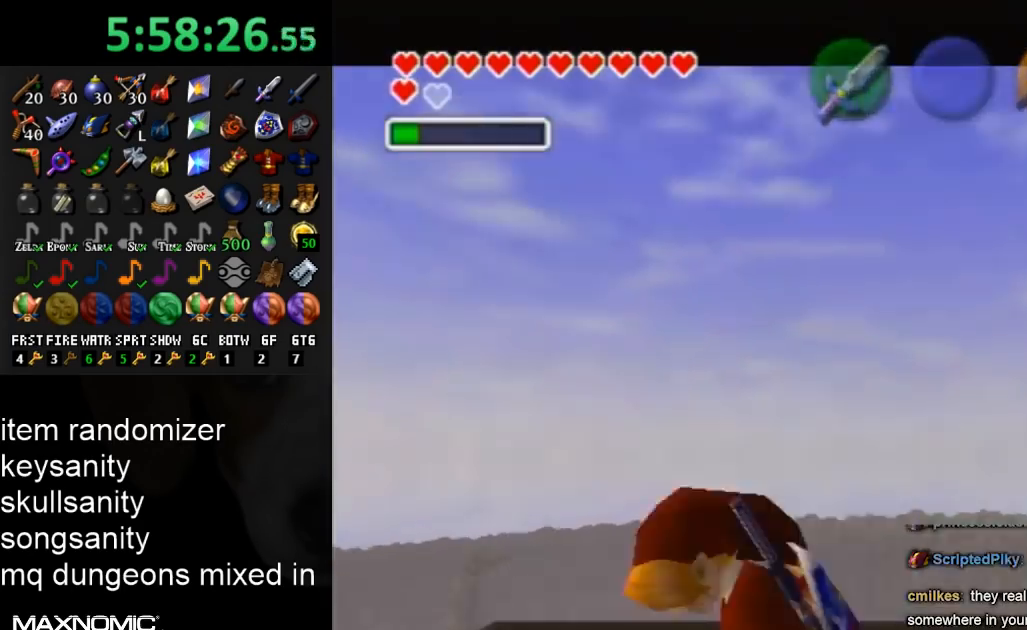
{"buttons": [], "left_stick": "center", "right_stick": "center", "events": [[33, "A", "up"], [100, "A", "down"], [200, "A", "up"], [267, "left_stick", "center"]]}
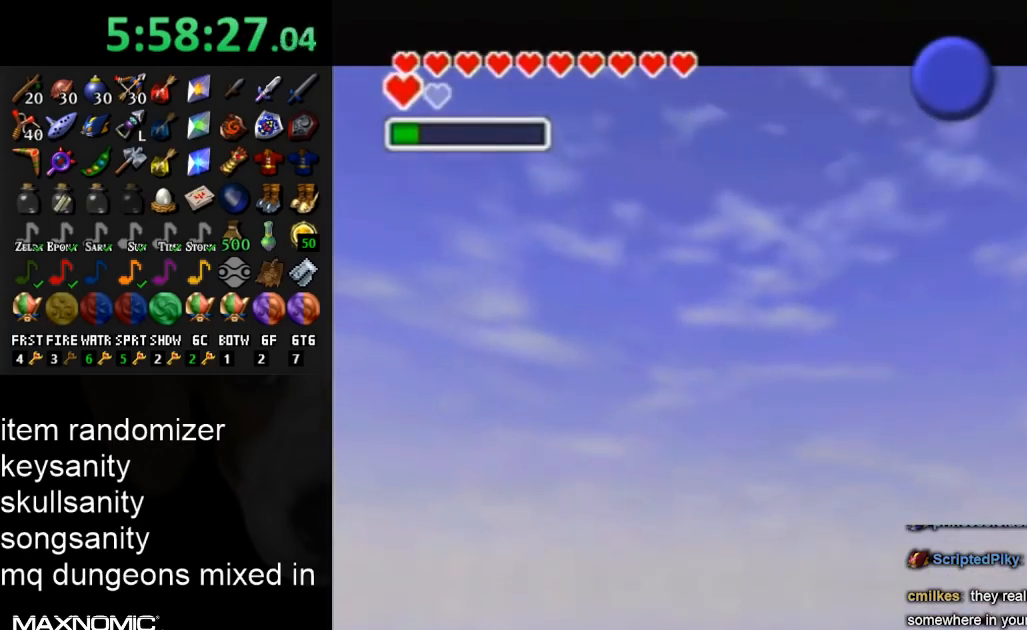
{"buttons": [], "left_stick": "center", "right_stick": "center", "events": []}
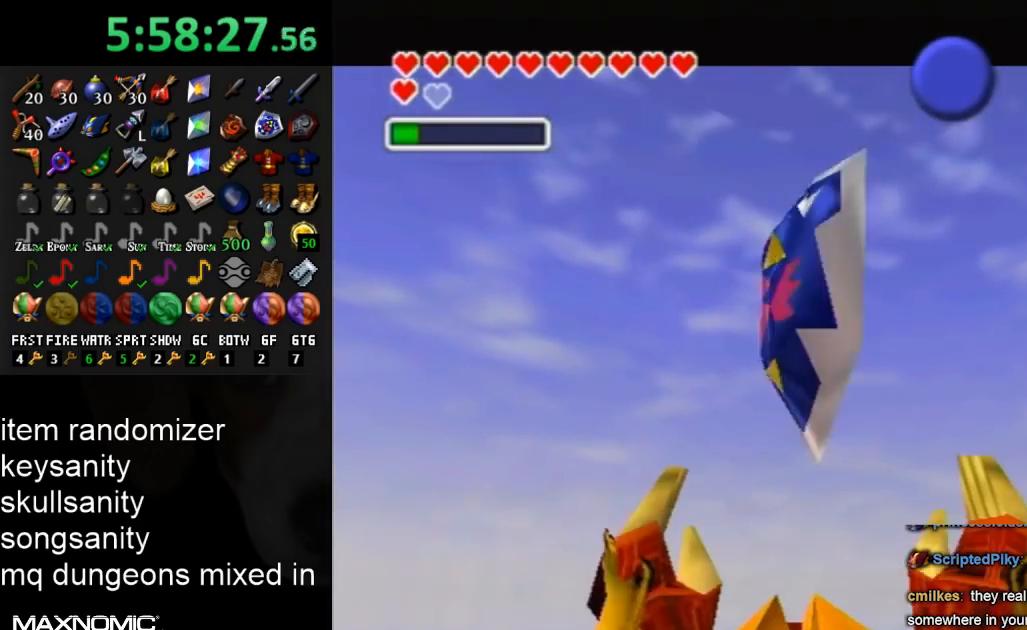
{"buttons": [], "left_stick": "center", "right_stick": "center", "events": []}
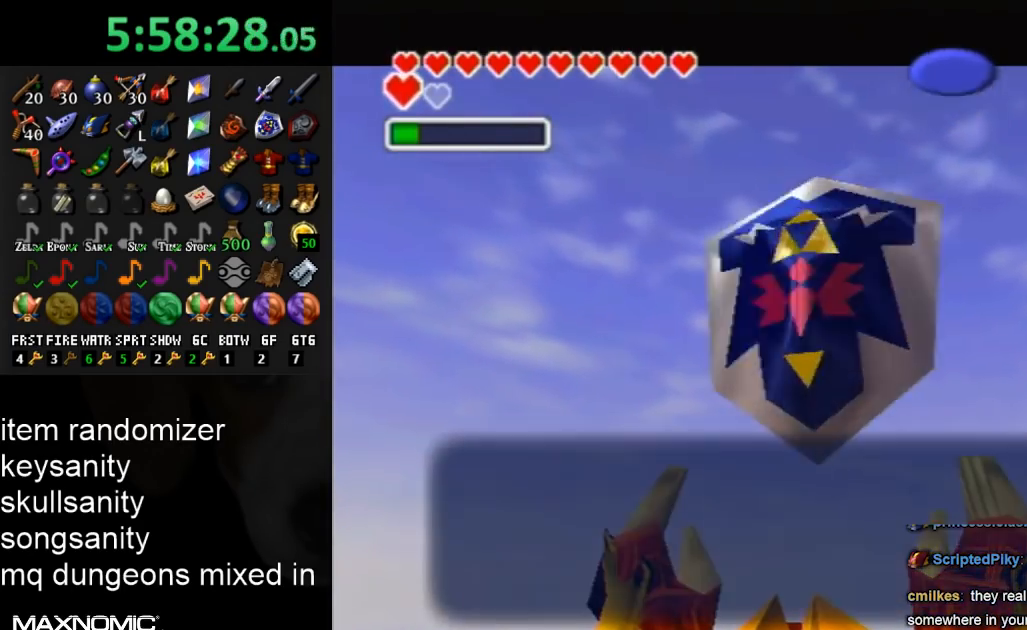
{"buttons": [], "left_stick": "center", "right_stick": "center", "events": [[367, "B", "down"], [500, "B", "up"]]}
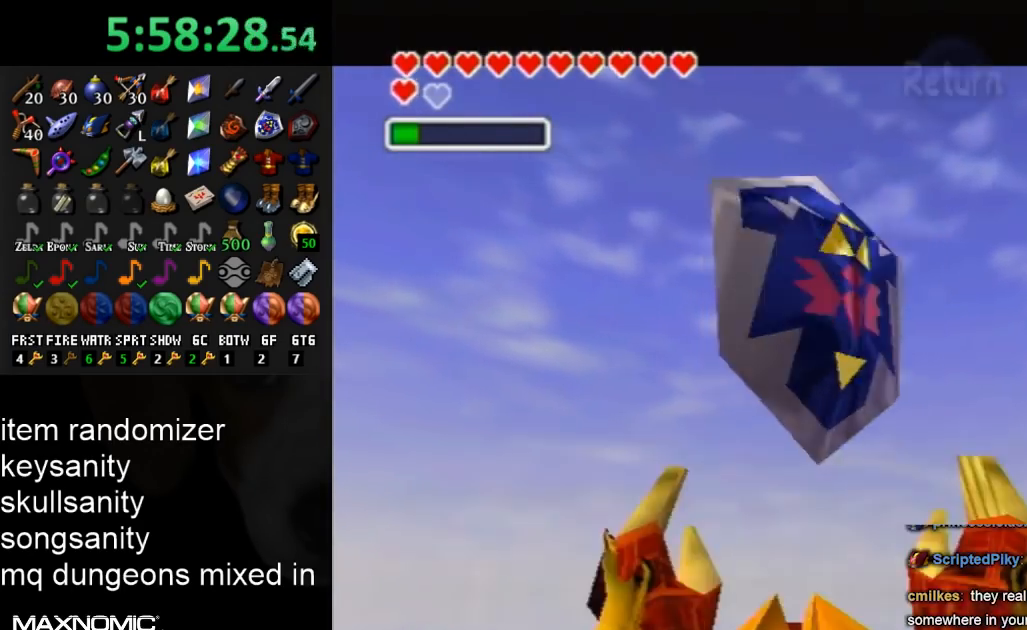
{"buttons": [], "left_stick": "up-right", "right_stick": "center", "events": [[467, "left_stick", "up-right"]]}
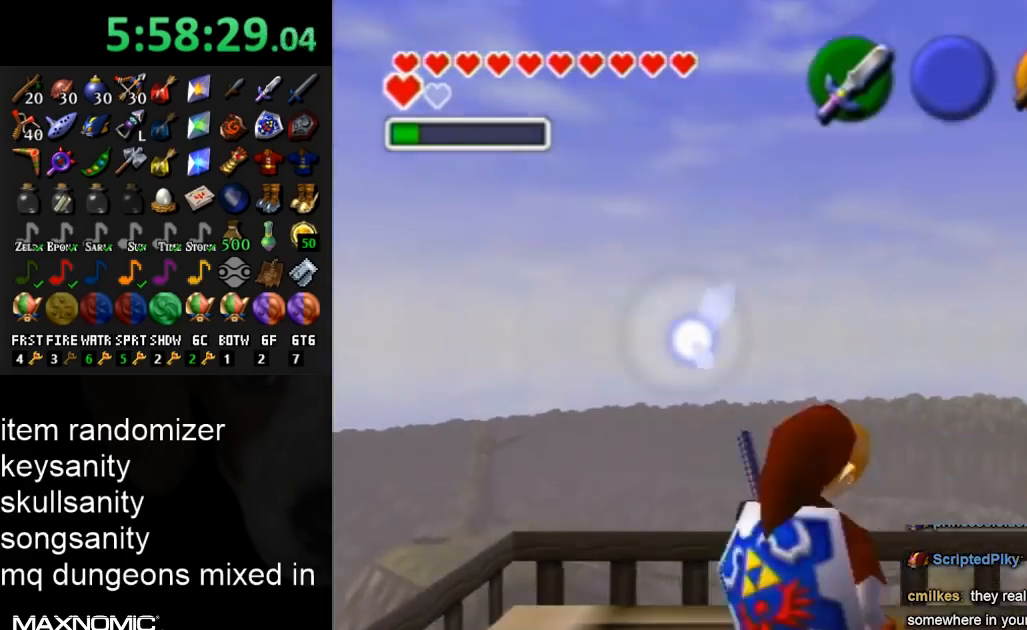
{"buttons": ["L1"], "left_stick": "down", "right_stick": "center", "events": [[100, "L1", "down"], [100, "left_stick", "center"], [333, "left_stick", "down"]]}
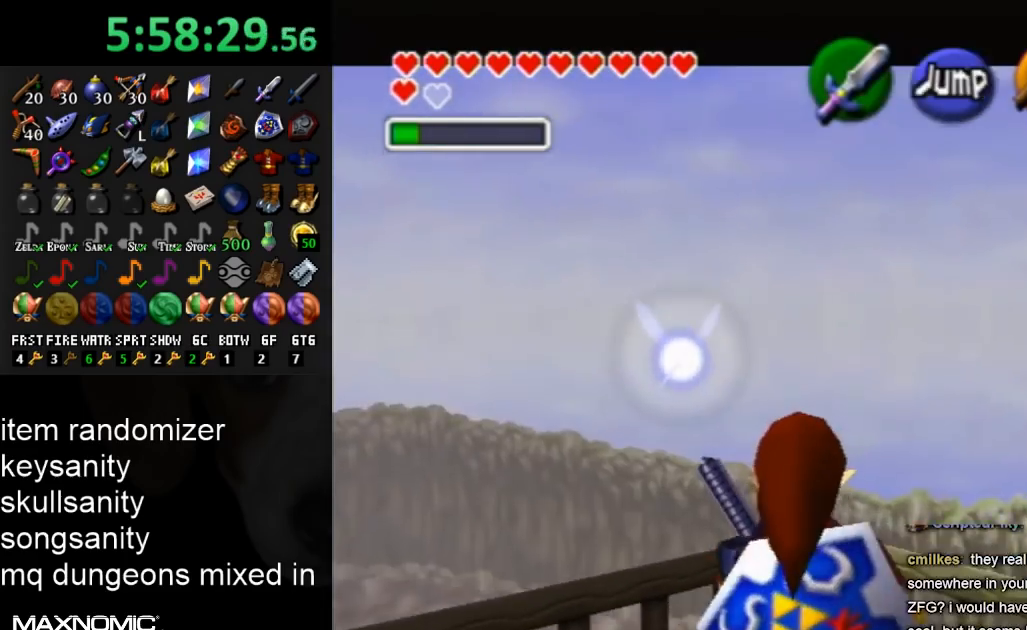
{"buttons": ["L1"], "left_stick": "center", "right_stick": "center", "events": [[333, "A", "down"], [500, "A", "up"], [500, "left_stick", "center"]]}
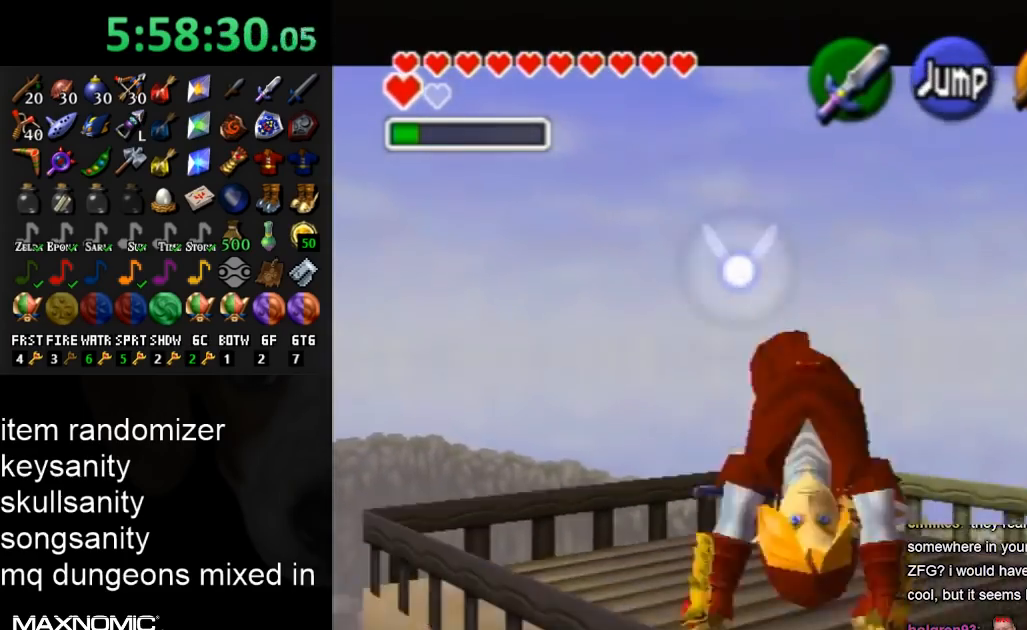
{"buttons": [], "left_stick": "center", "right_stick": "center", "events": [[67, "Z", "down"], [133, "Z", "up"], [267, "L1", "up"]]}
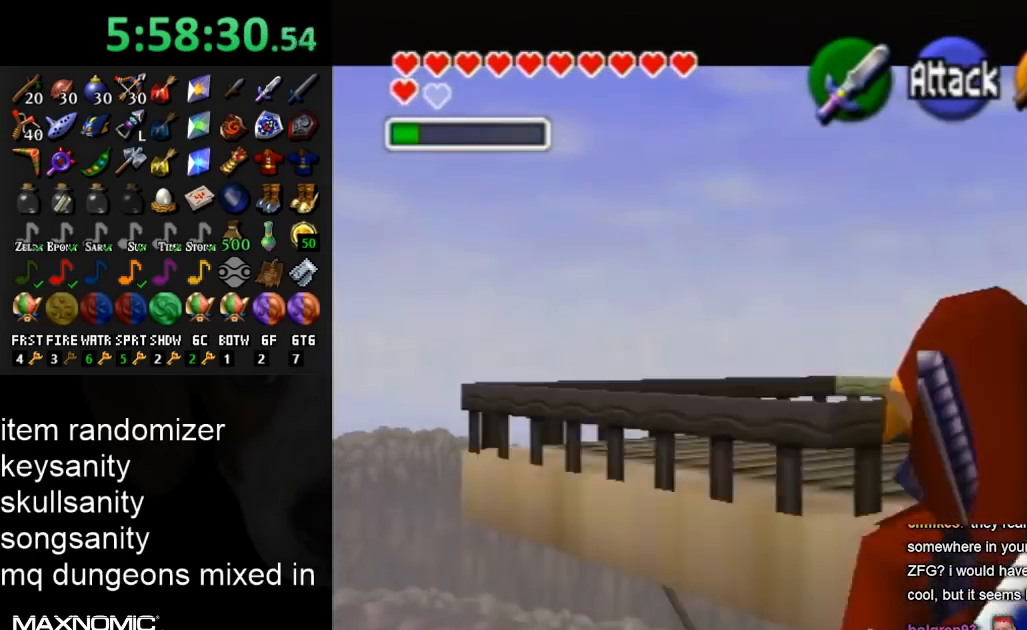
{"buttons": [], "left_stick": "center", "right_stick": "center", "events": []}
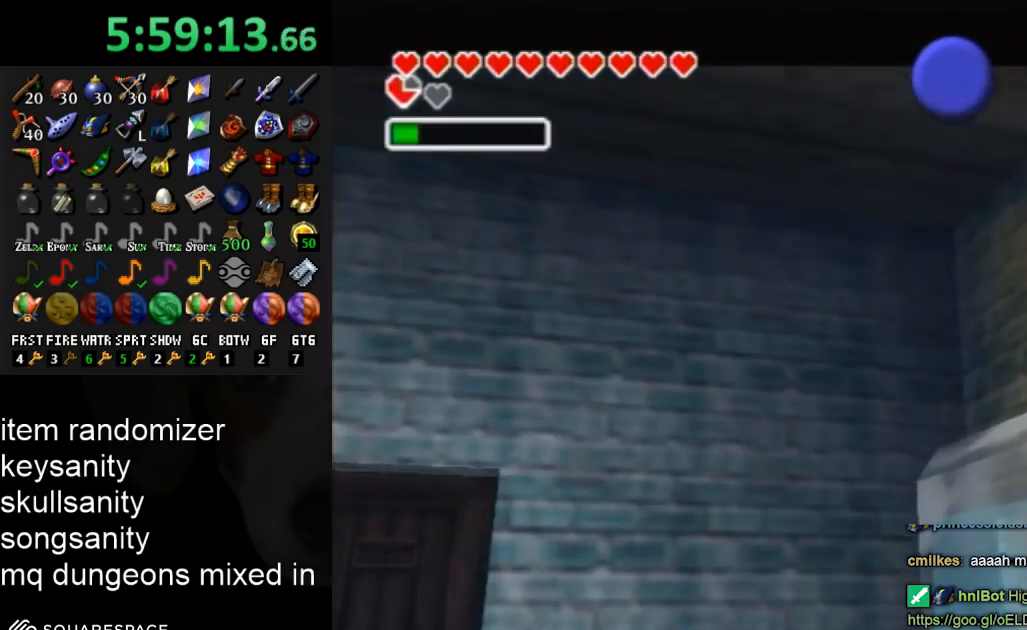
{"buttons": [], "left_stick": "up", "right_stick": "center", "events": [[267, "left_stick", "up"]]}
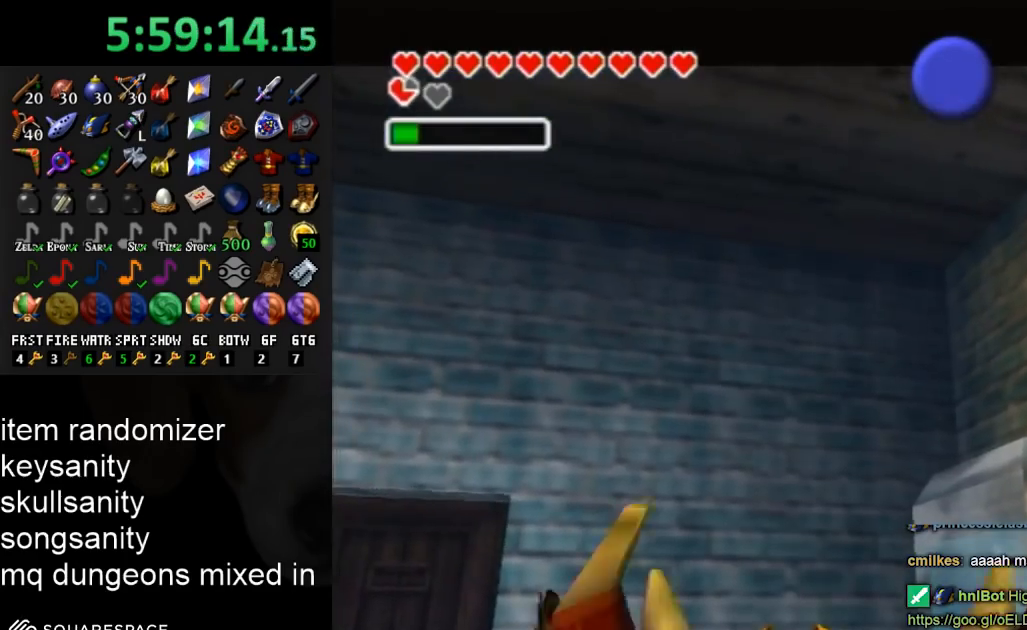
{"buttons": [], "left_stick": "up", "right_stick": "center", "events": []}
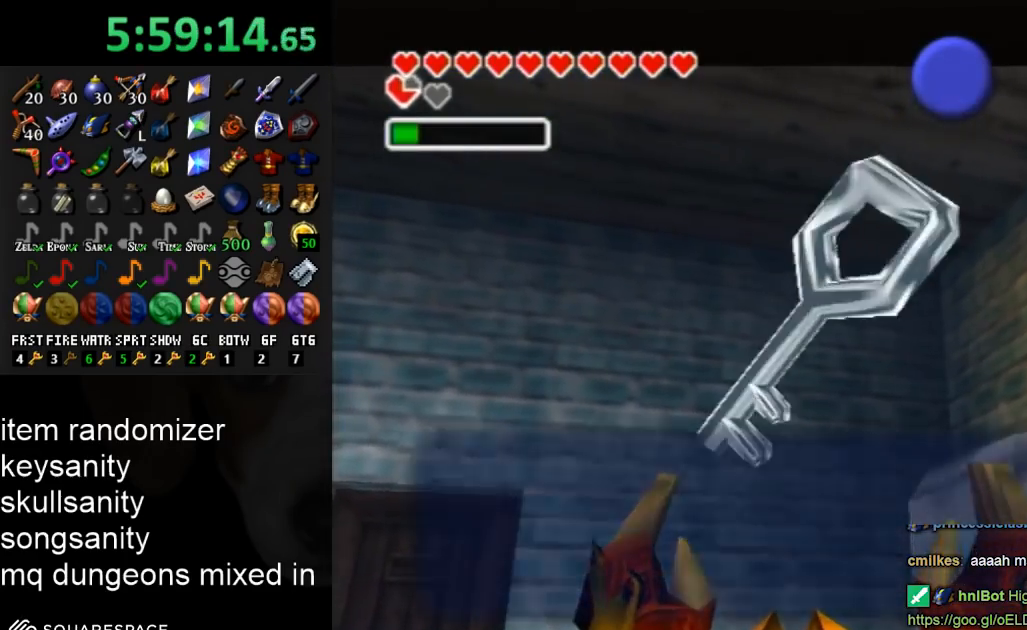
{"buttons": [], "left_stick": "up-left", "right_stick": "center", "events": [[67, "left_stick", "up-left"]]}
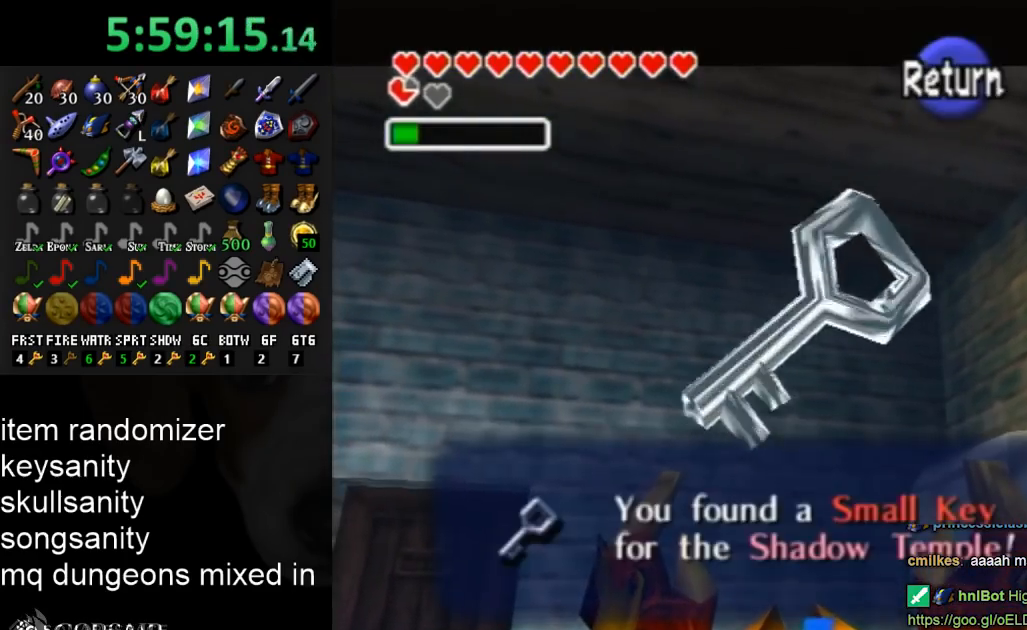
{"buttons": [], "left_stick": "up-left", "right_stick": "center", "events": [[367, "A", "down"], [500, "A", "up"]]}
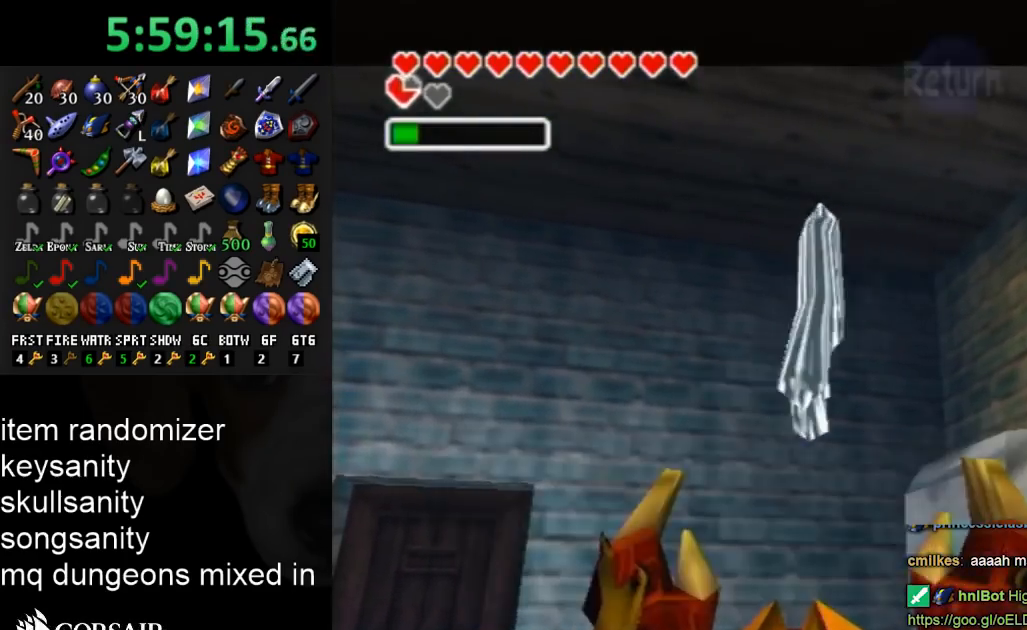
{"buttons": [], "left_stick": "up-left", "right_stick": "center", "events": []}
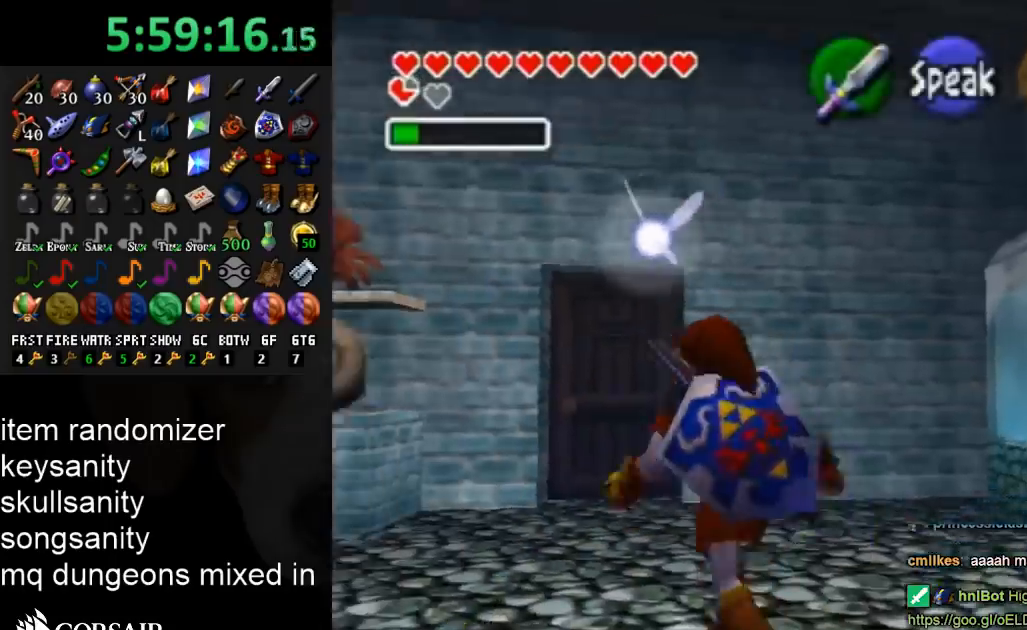
{"buttons": [], "left_stick": "up", "right_stick": "center", "events": [[100, "A", "down"], [133, "left_stick", "up"], [200, "A", "up"], [233, "A", "down"], [367, "A", "up"]]}
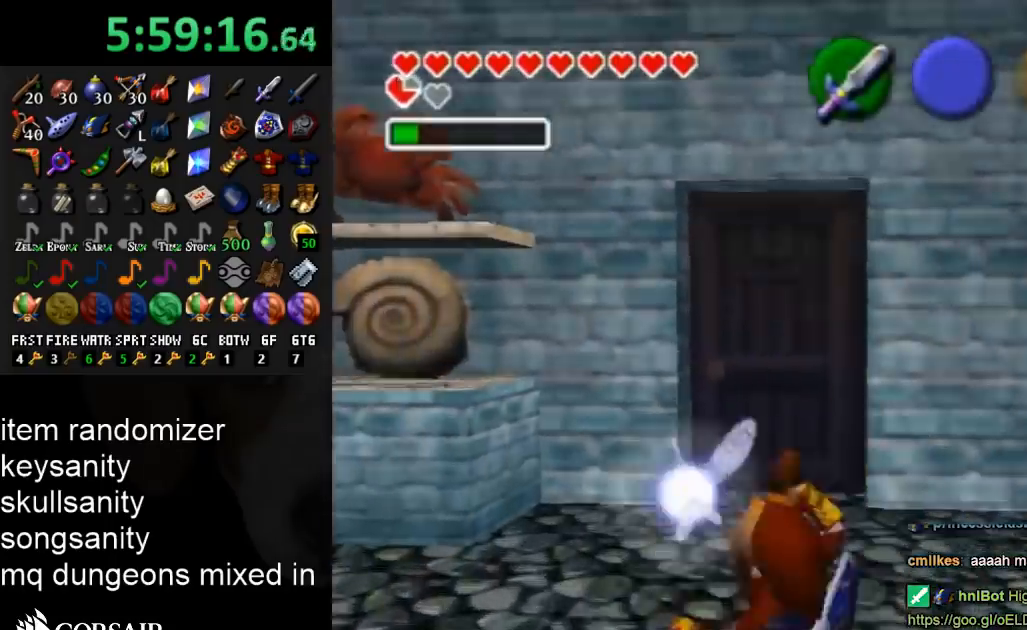
{"buttons": ["A"], "left_stick": "center", "right_stick": "center", "events": [[300, "A", "down"], [400, "A", "up"], [500, "A", "down"], [500, "left_stick", "center"]]}
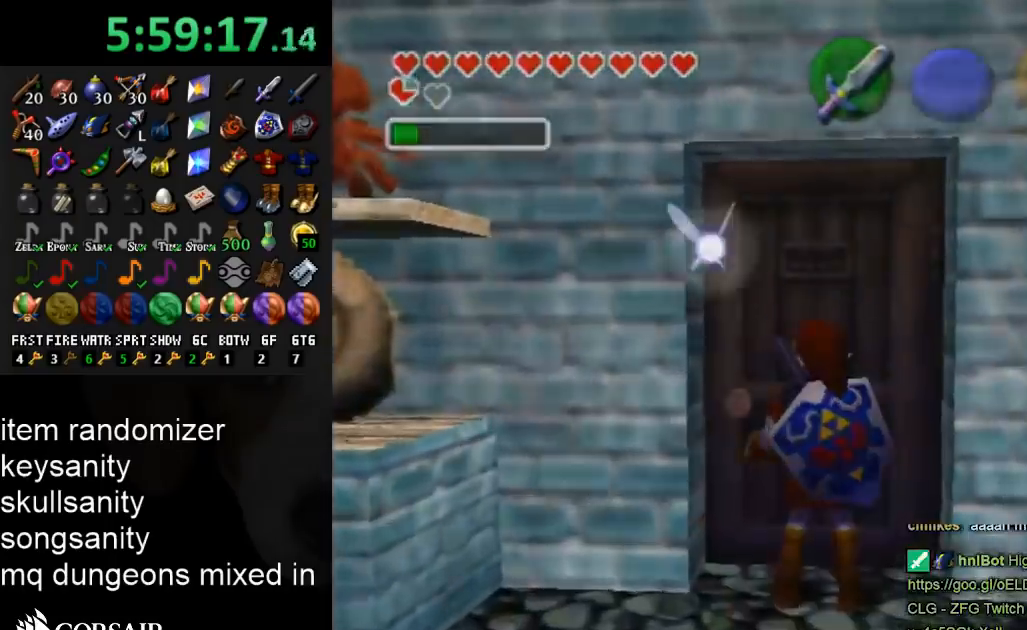
{"buttons": [], "left_stick": "center", "right_stick": "center", "events": [[67, "A", "up"], [167, "A", "down"], [200, "A", "up"], [300, "A", "down"], [367, "A", "up"]]}
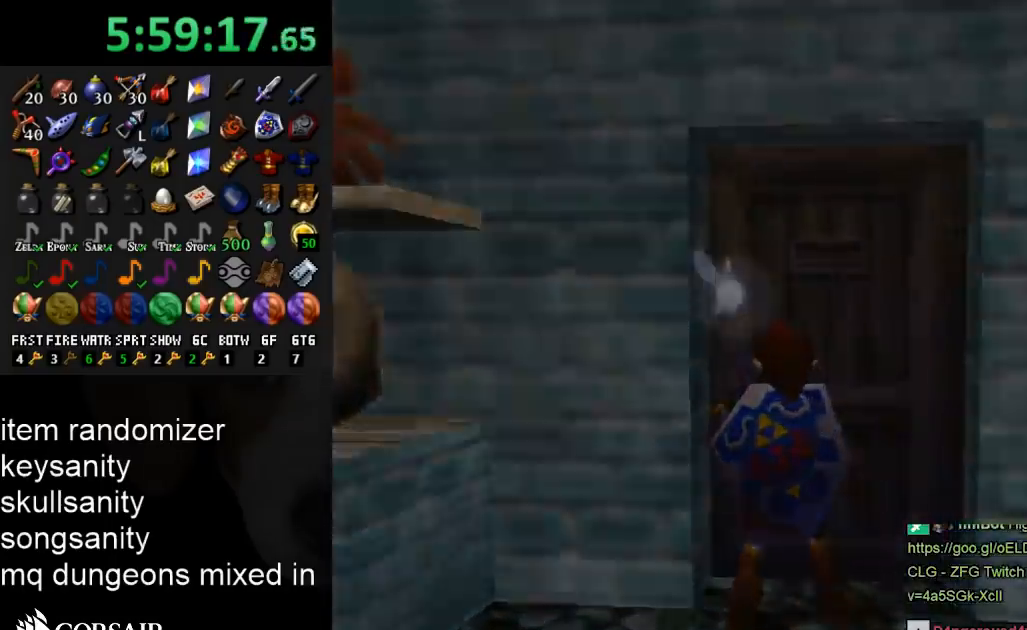
{"buttons": [], "left_stick": "center", "right_stick": "center", "events": [[67, "left_stick", "up"], [500, "left_stick", "center"]]}
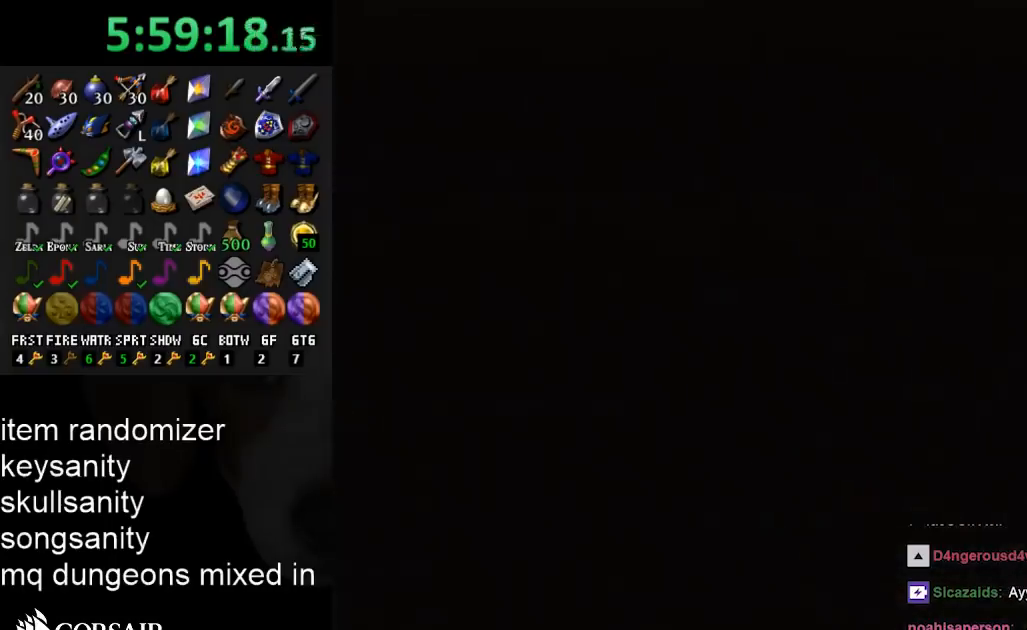
{"buttons": [], "left_stick": "up", "right_stick": "center", "events": [[400, "left_stick", "up"]]}
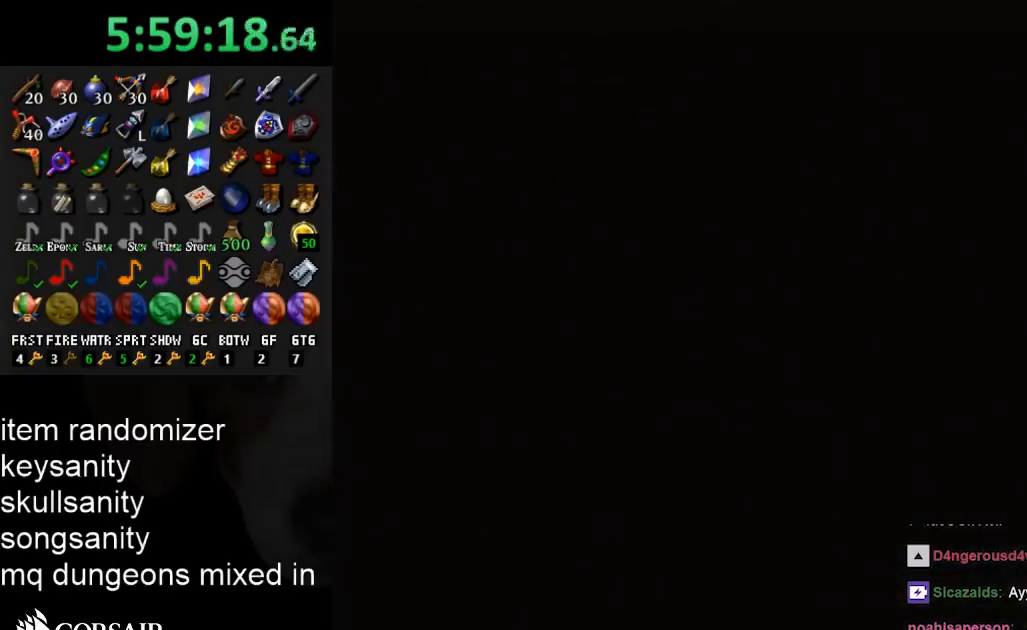
{"buttons": [], "left_stick": "up", "right_stick": "center", "events": []}
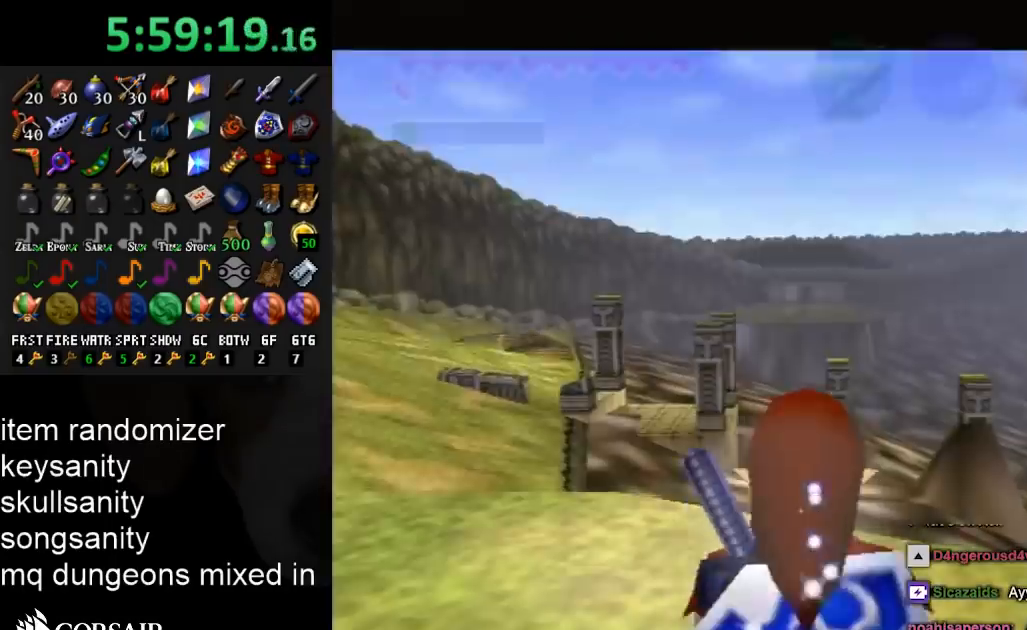
{"buttons": [], "left_stick": "up-left", "right_stick": "center", "events": [[333, "left_stick", "up-left"]]}
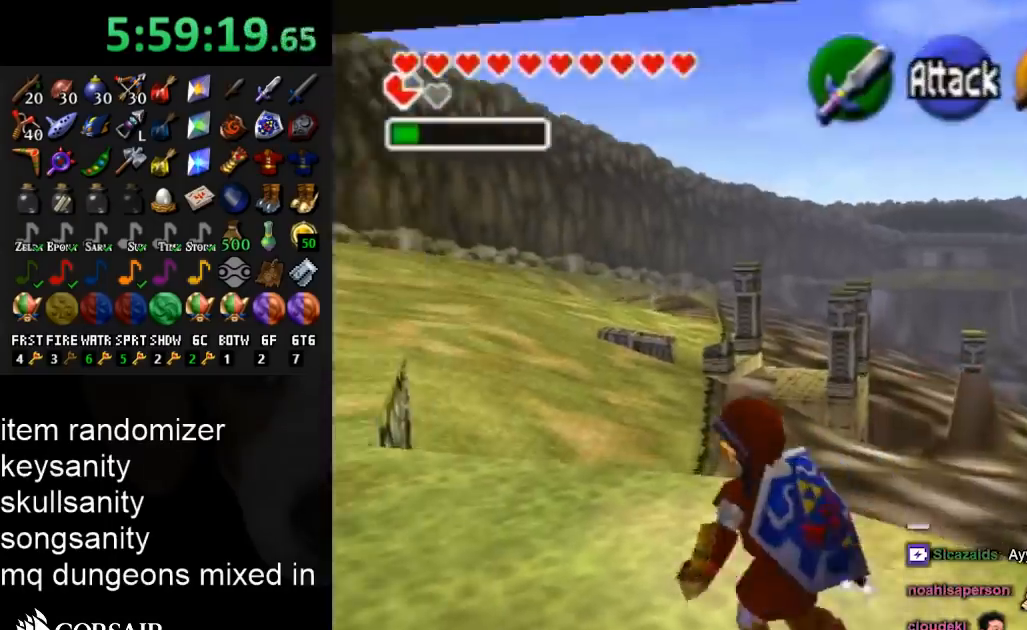
{"buttons": [], "left_stick": "down-right", "right_stick": "center", "events": [[267, "left_stick", "center"], [467, "left_stick", "down-right"]]}